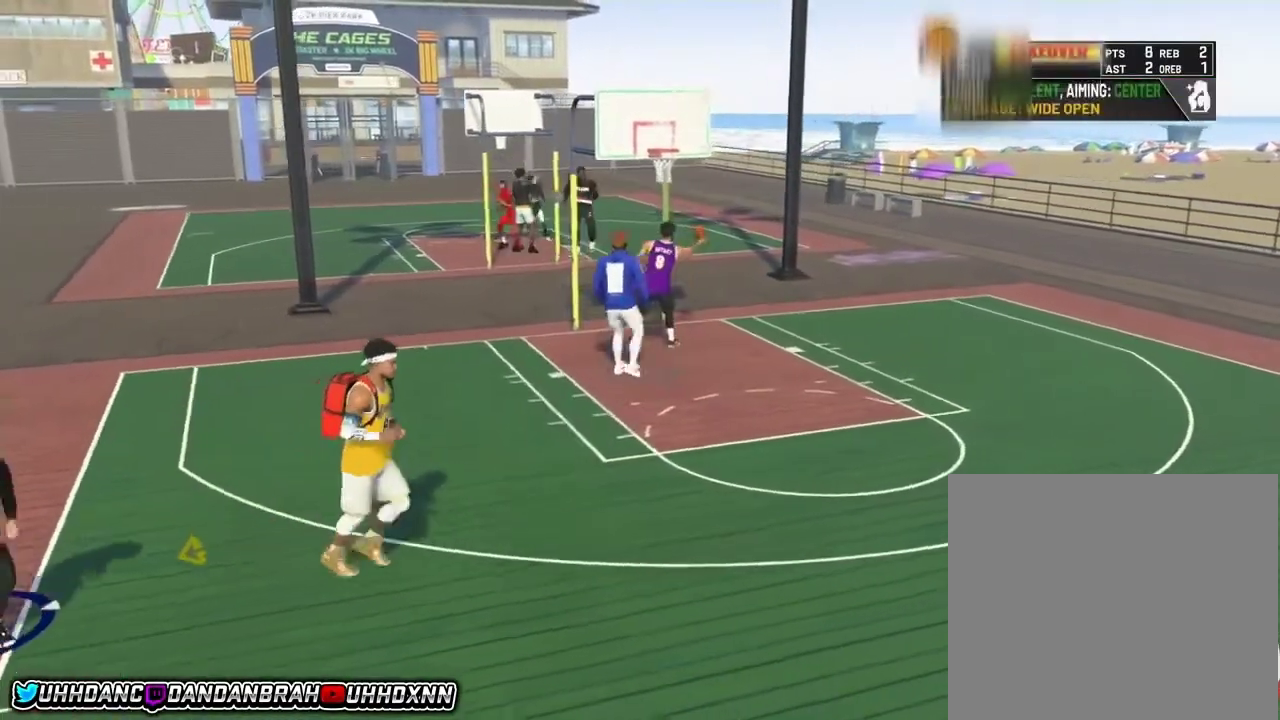
Gameplay with a controller (PlayStation layout); each line is a JSON object with the inputs held at the frame after it (dt_ms = milliseconds from this image to that frame). "events" lists button and stick changes between this image and that frame as [ms after this image, input, new state], when the widget could be followed in between.
{"dt_ms": 601, "buttons": [], "left_stick": "center", "right_stick": "center", "events": []}
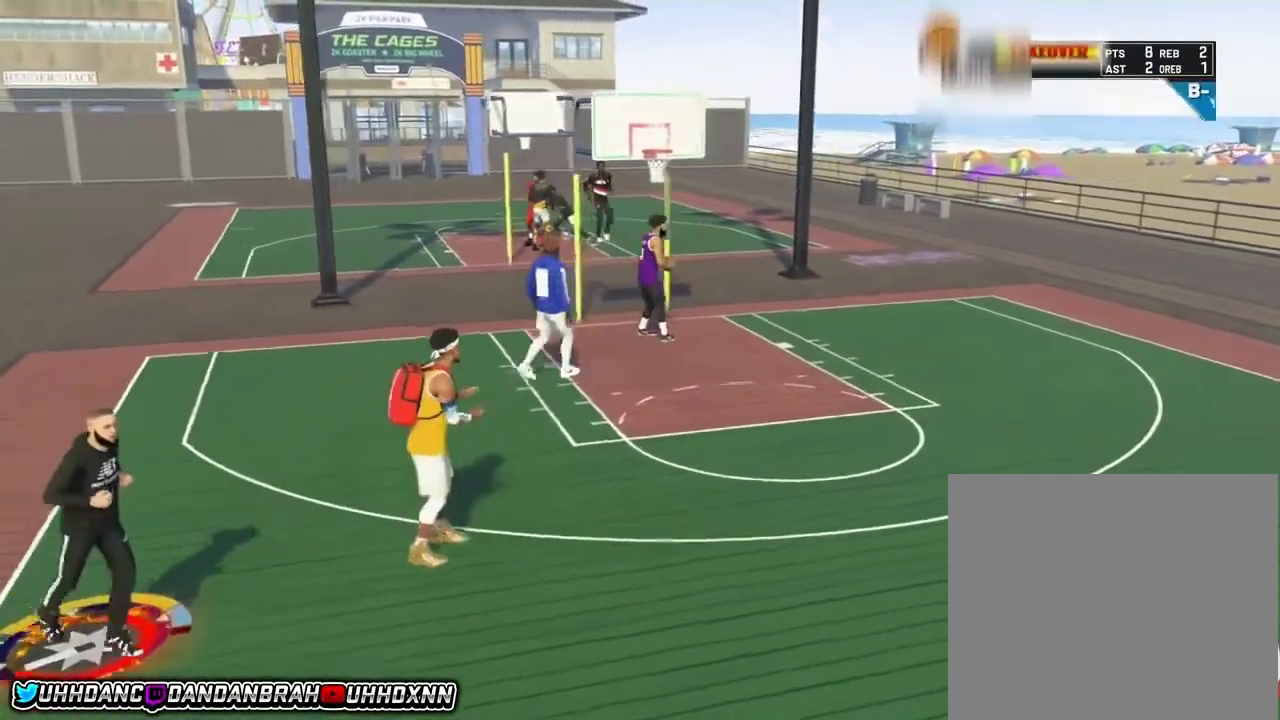
{"dt_ms": 400, "buttons": ["R2"], "left_stick": "up-right", "right_stick": "center", "events": [[367, "R2", "down"], [367, "left_stick", "up-right"]]}
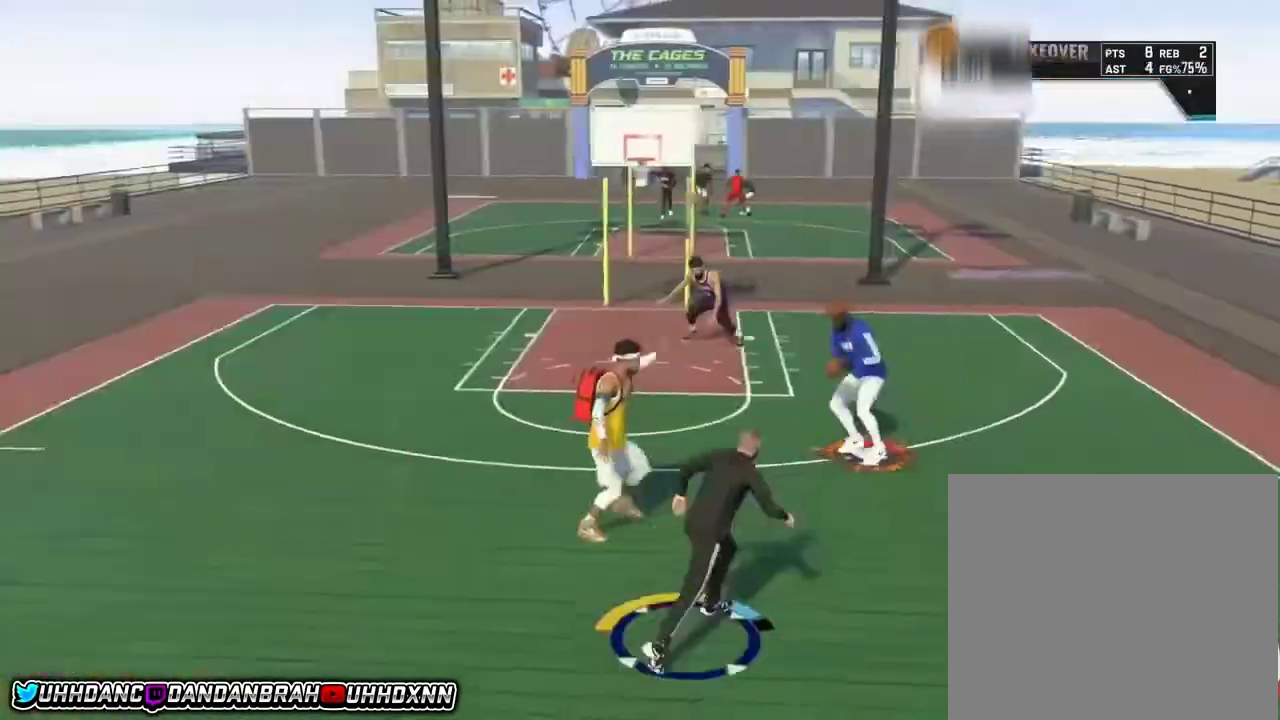
{"dt_ms": 501, "buttons": ["R2"], "left_stick": "up-right", "right_stick": "center", "events": []}
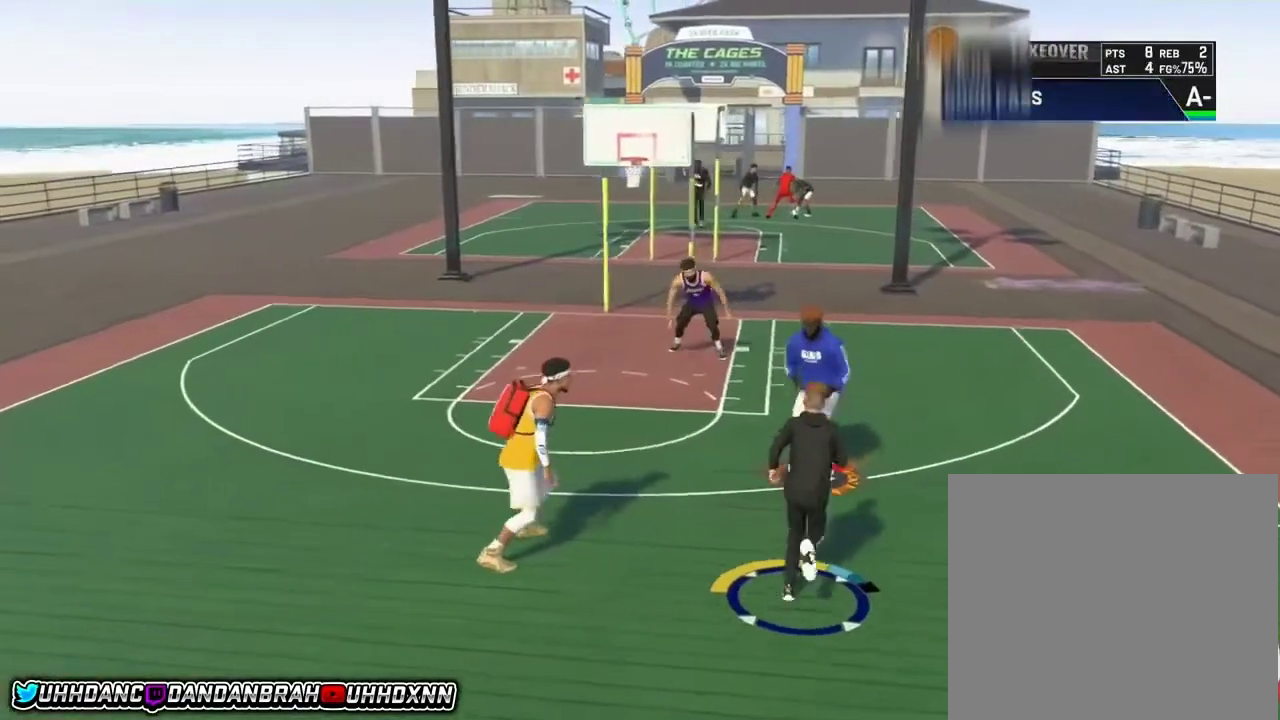
{"dt_ms": 600, "buttons": ["R2"], "left_stick": "up-right", "right_stick": "center", "events": [[367, "R2", "up"], [400, "left_stick", "right"], [534, "R2", "down"], [567, "left_stick", "up-right"]]}
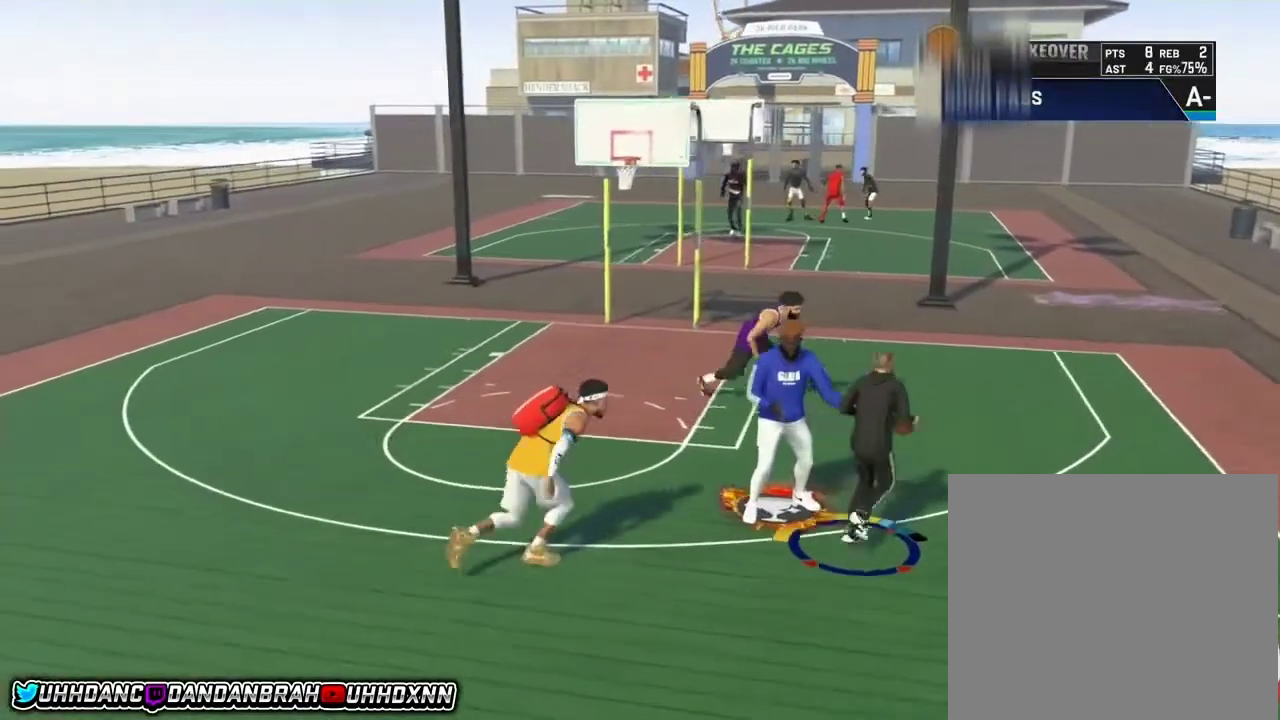
{"dt_ms": 601, "buttons": ["R2"], "left_stick": "up-right", "right_stick": "center", "events": []}
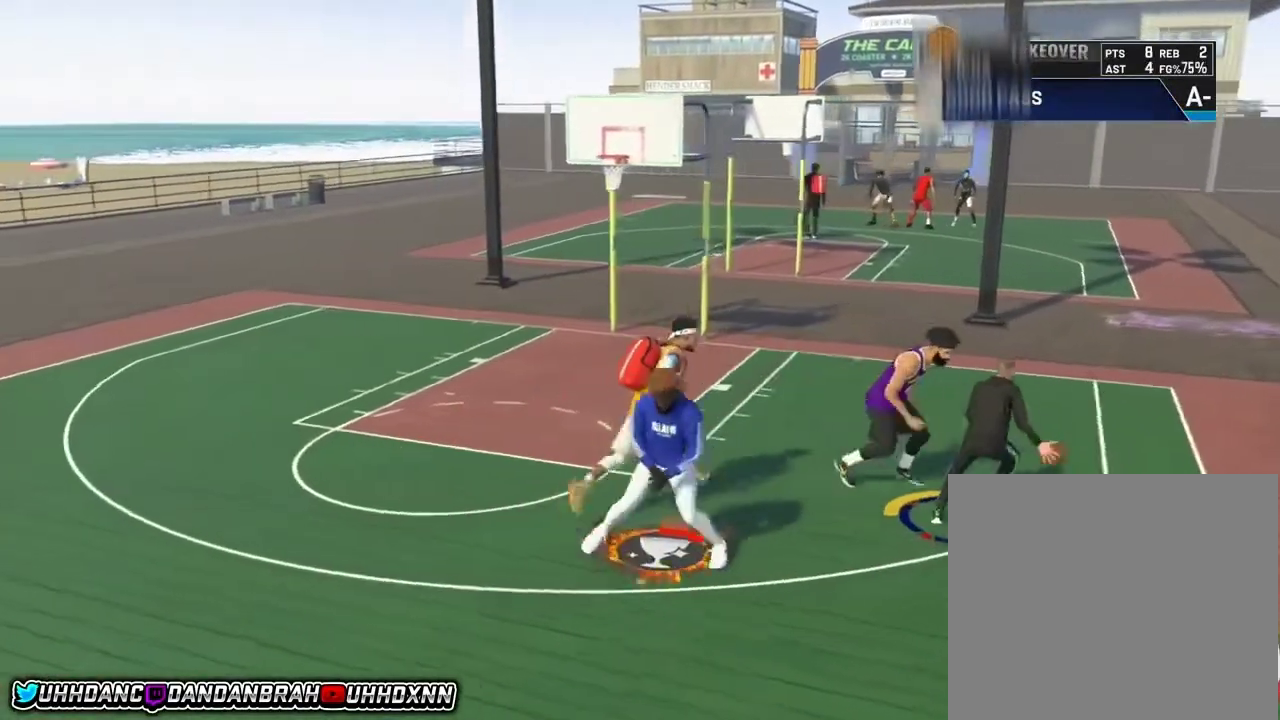
{"dt_ms": 500, "buttons": ["R2"], "left_stick": "up-right", "right_stick": "center", "events": [[300, "L1", "down"], [400, "L1", "up"]]}
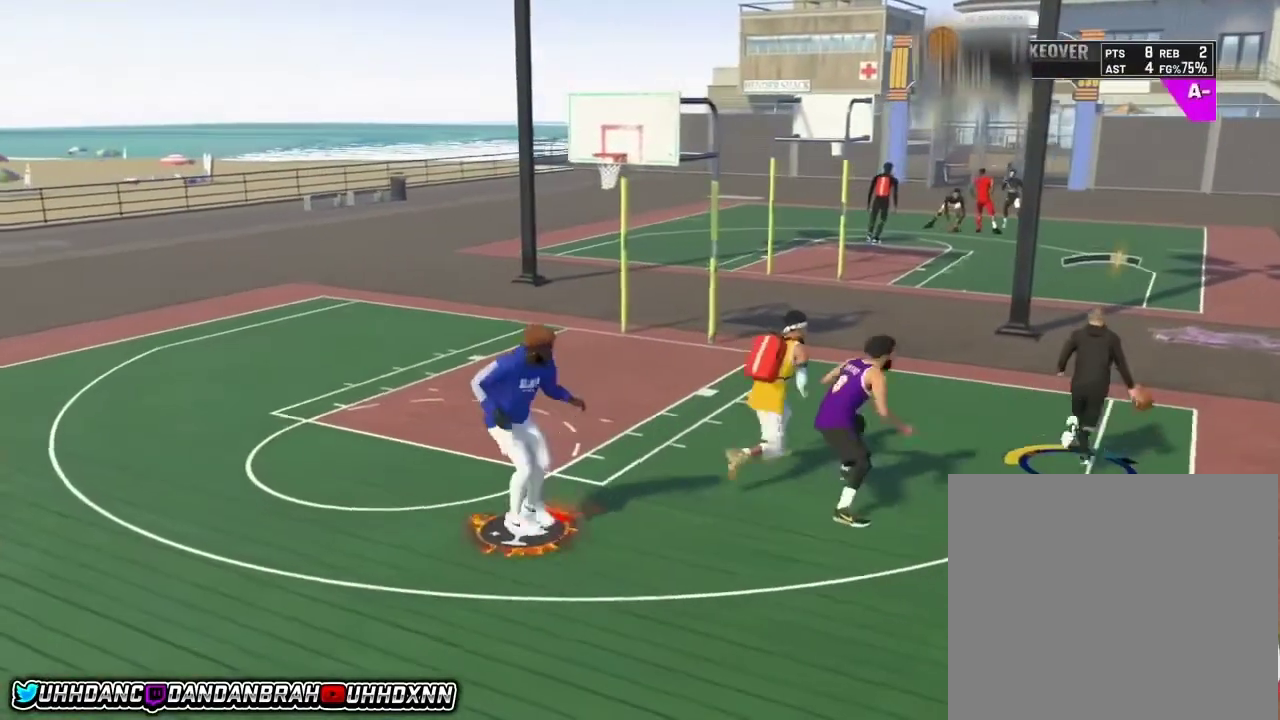
{"dt_ms": 301, "buttons": ["R2"], "left_stick": "up-right", "right_stick": "center", "events": []}
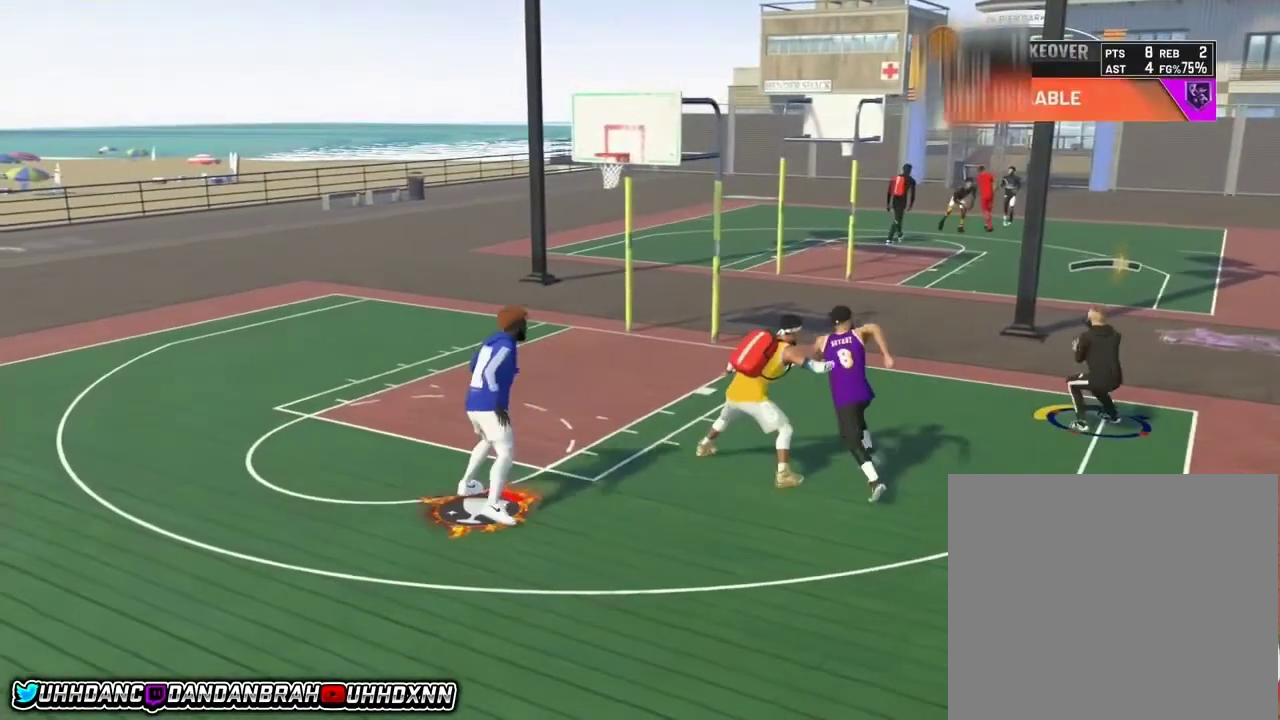
{"dt_ms": 400, "buttons": ["R2"], "left_stick": "up-right", "right_stick": "center", "events": []}
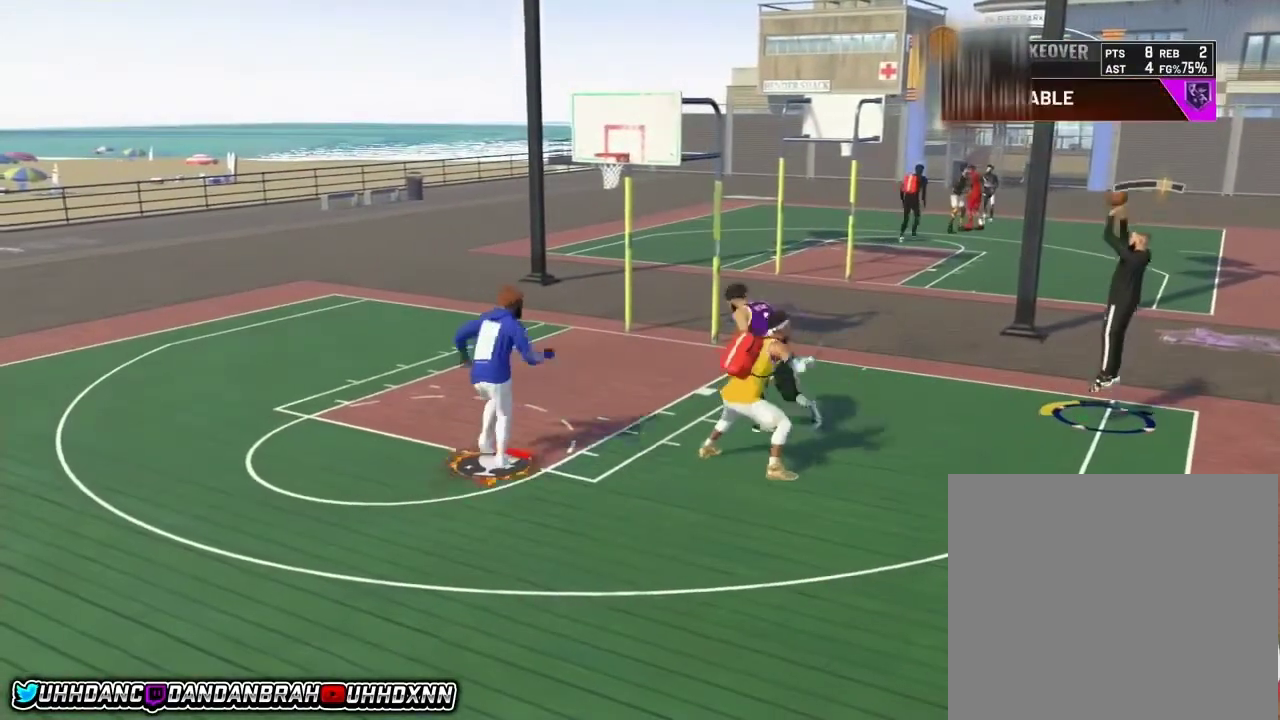
{"dt_ms": 701, "buttons": [], "left_stick": "center", "right_stick": "center", "events": [[401, "left_stick", "center"], [601, "R2", "up"]]}
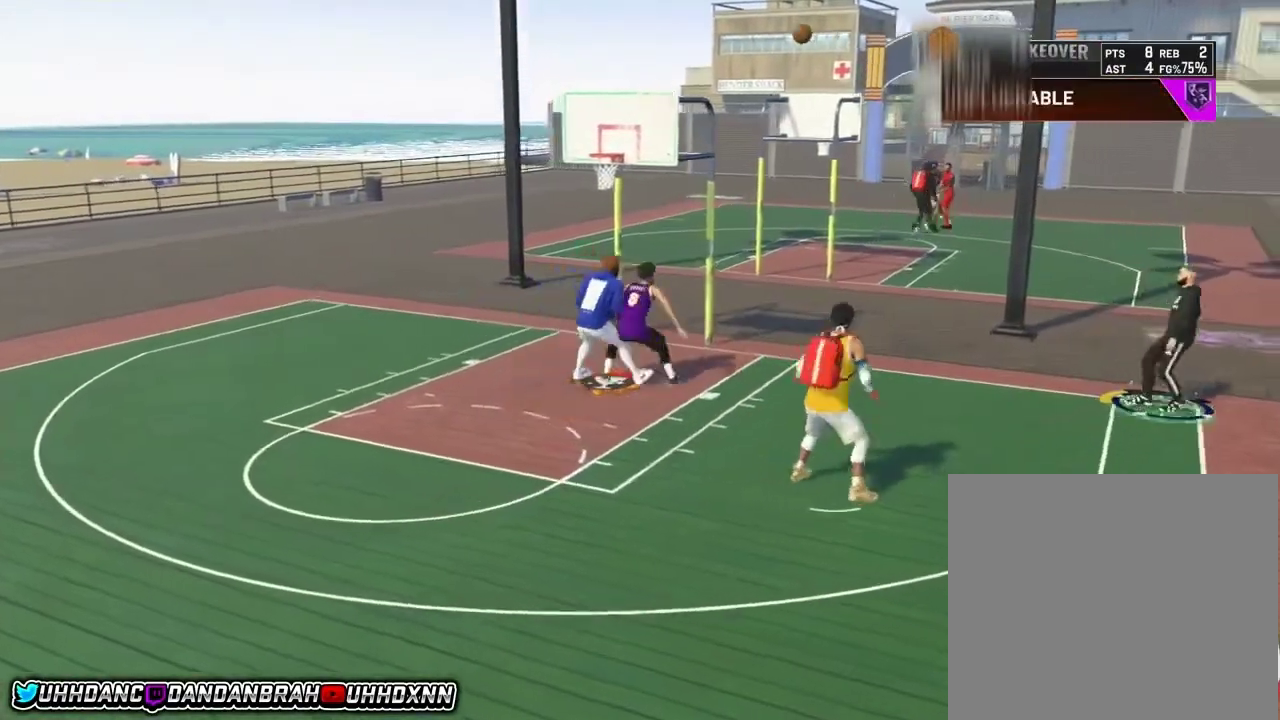
{"dt_ms": 600, "buttons": [], "left_stick": "center", "right_stick": "center", "events": []}
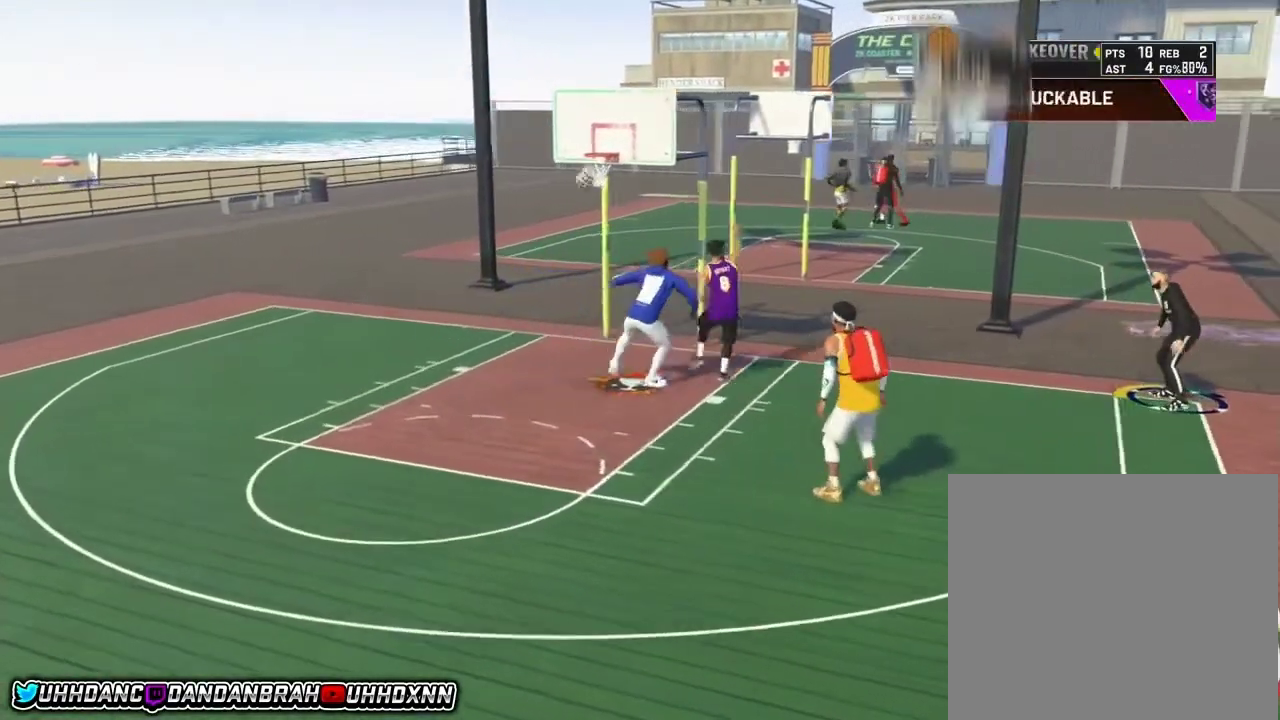
{"dt_ms": 301, "buttons": [], "left_stick": "center", "right_stick": "center", "events": []}
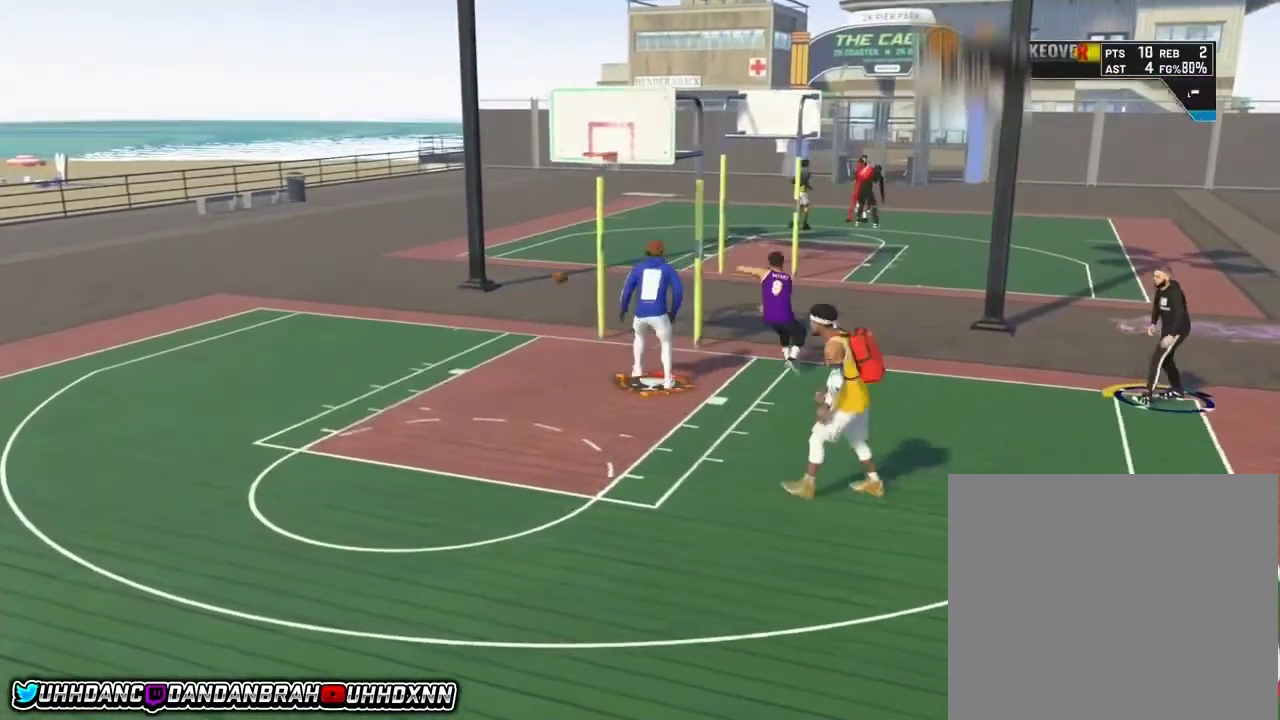
{"dt_ms": 300, "buttons": [], "left_stick": "center", "right_stick": "center", "events": []}
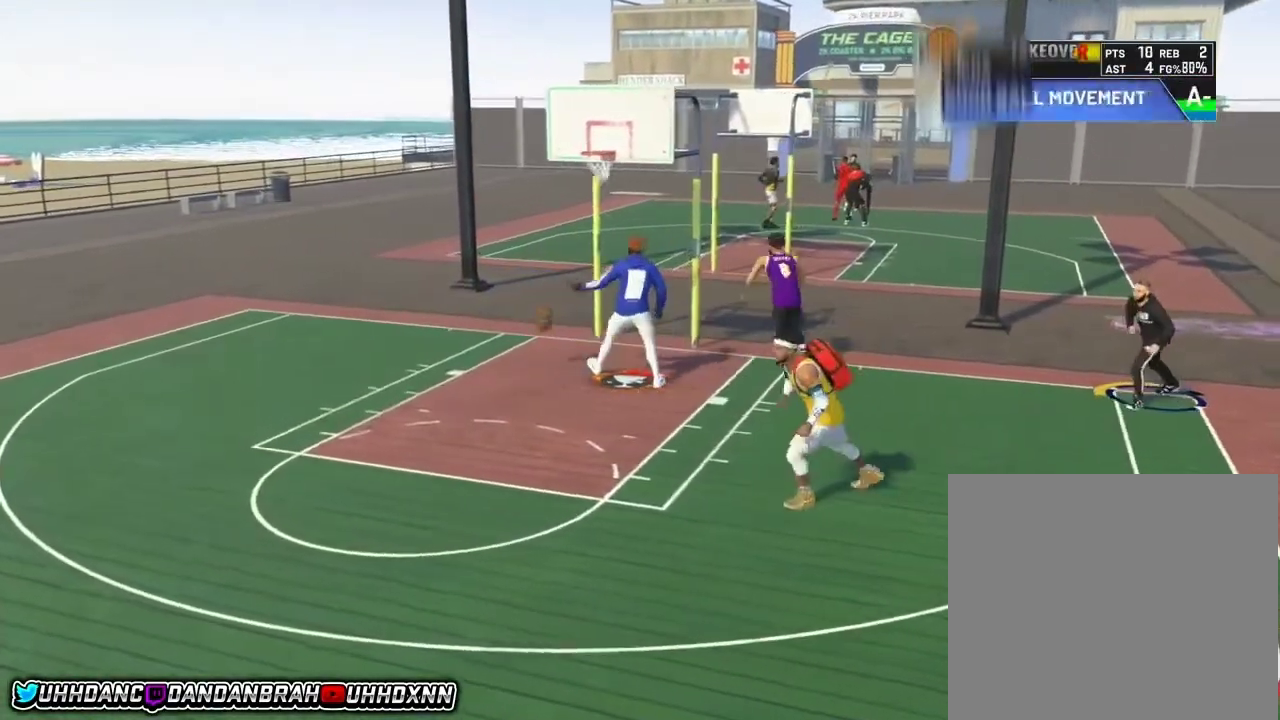
{"dt_ms": 501, "buttons": [], "left_stick": "center", "right_stick": "center", "events": []}
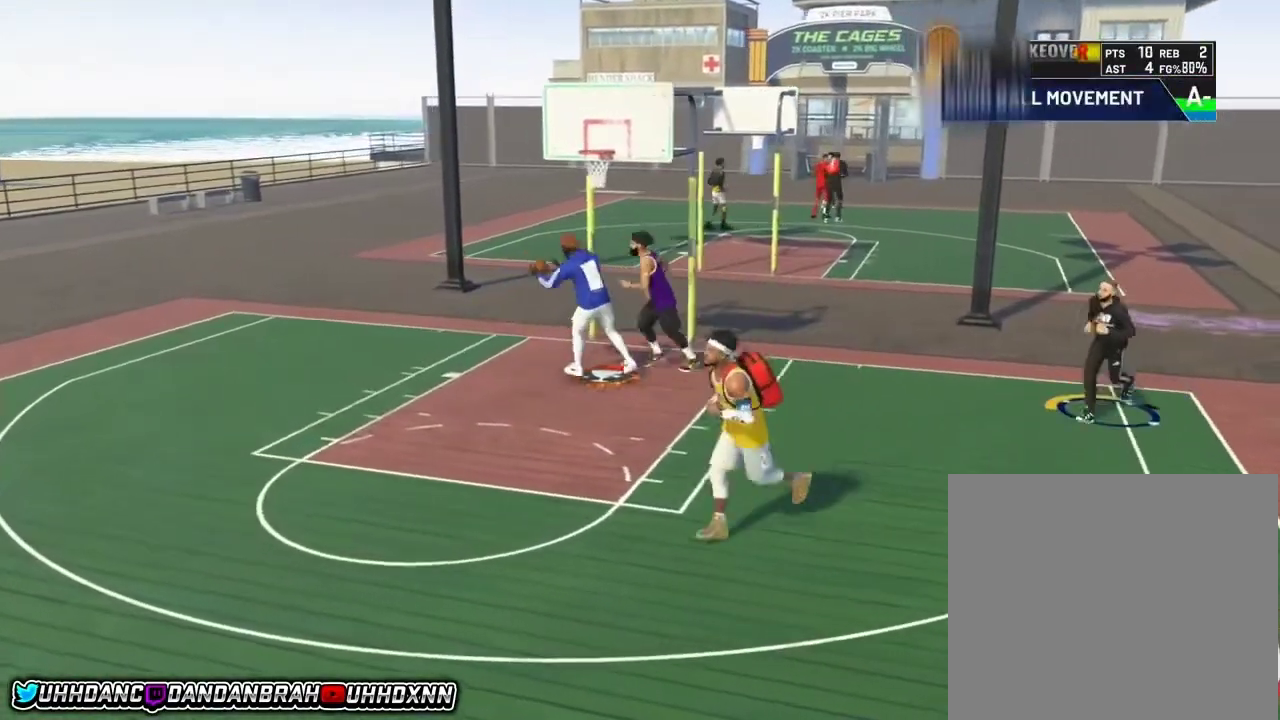
{"dt_ms": 600, "buttons": [], "left_stick": "center", "right_stick": "center", "events": []}
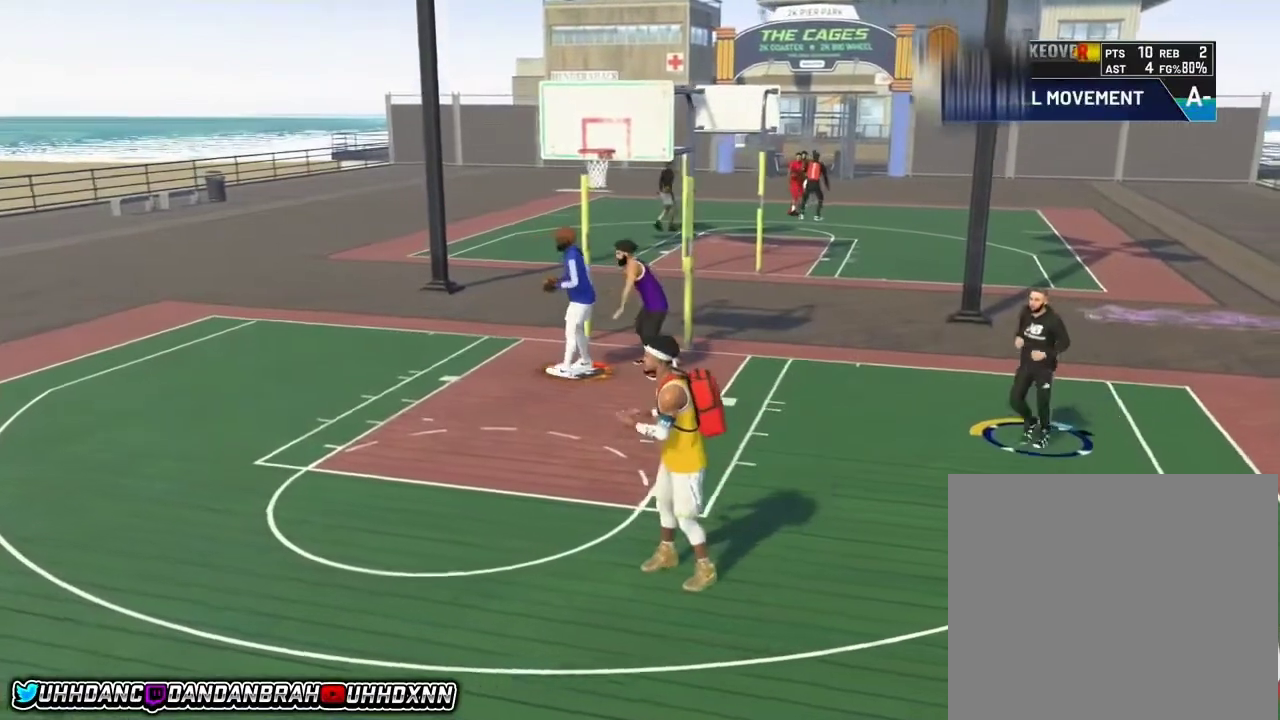
{"dt_ms": 601, "buttons": [], "left_stick": "center", "right_stick": "center", "events": []}
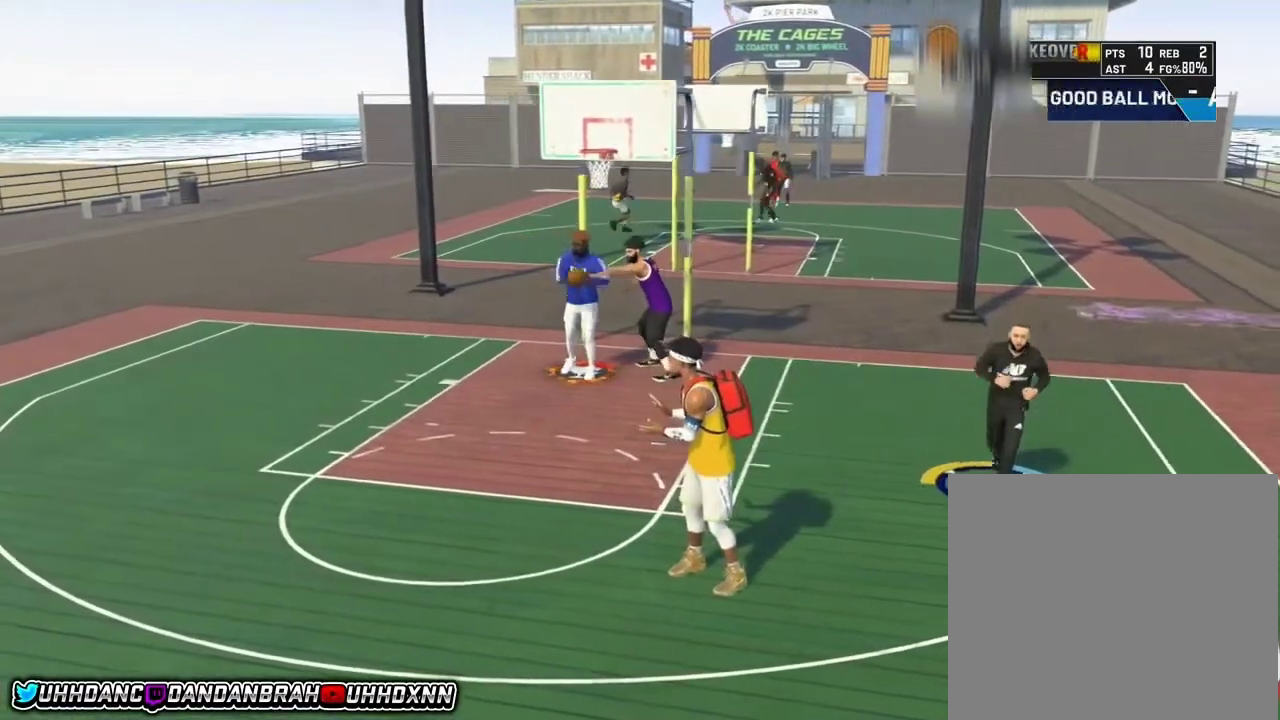
{"dt_ms": 600, "buttons": [], "left_stick": "center", "right_stick": "center", "events": []}
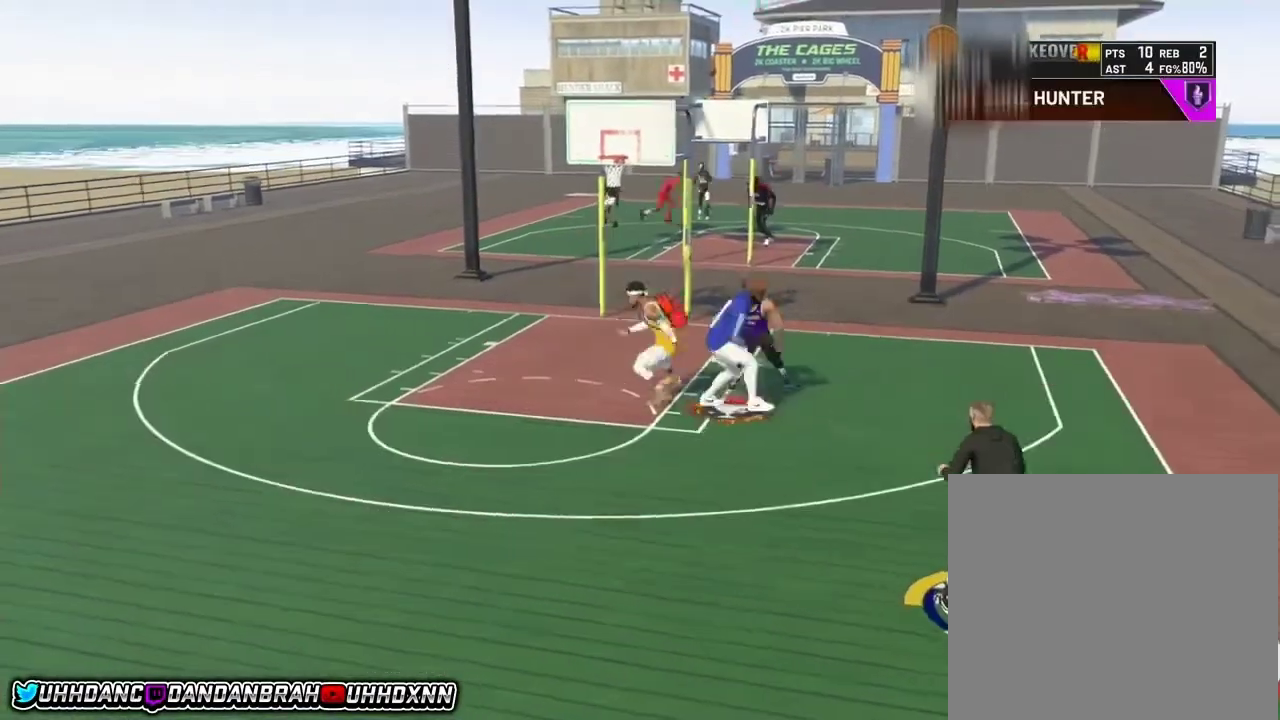
{"dt_ms": 501, "buttons": ["R2"], "left_stick": "left", "right_stick": "center", "events": [[100, "left_stick", "down-left"], [234, "R2", "down"], [234, "left_stick", "left"]]}
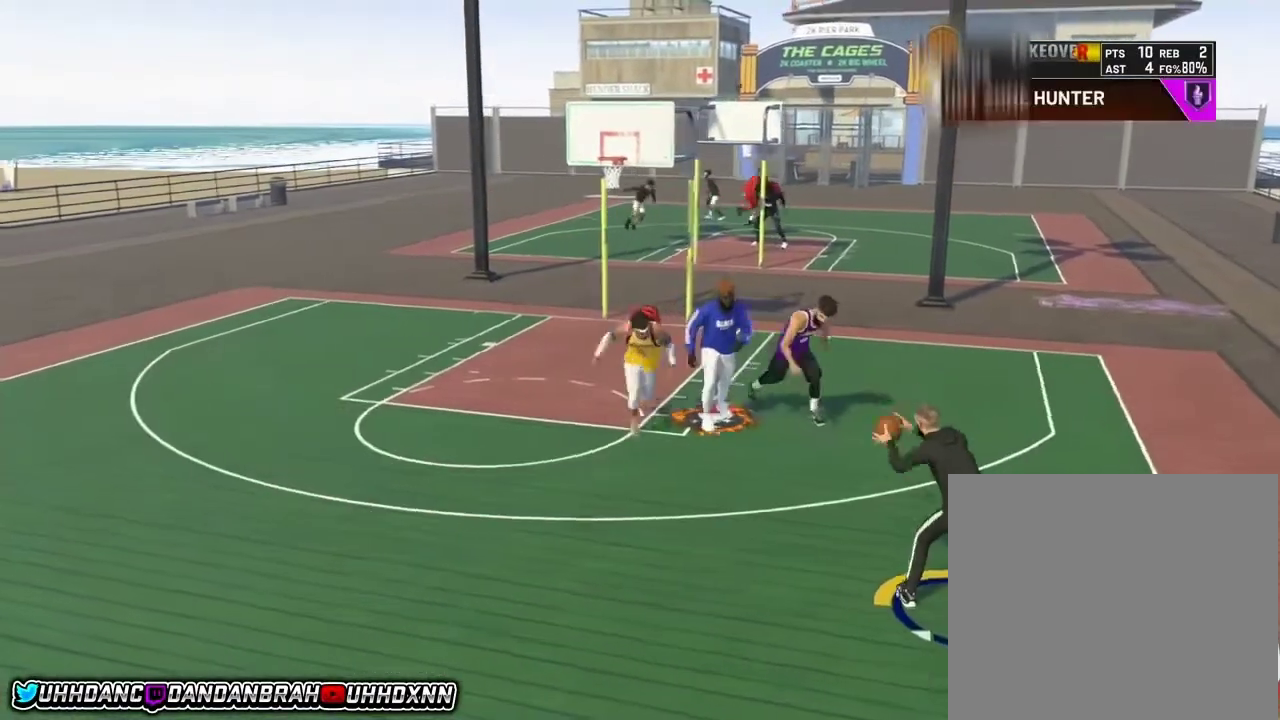
{"dt_ms": 567, "buttons": ["R2"], "left_stick": "left", "right_stick": "center", "events": []}
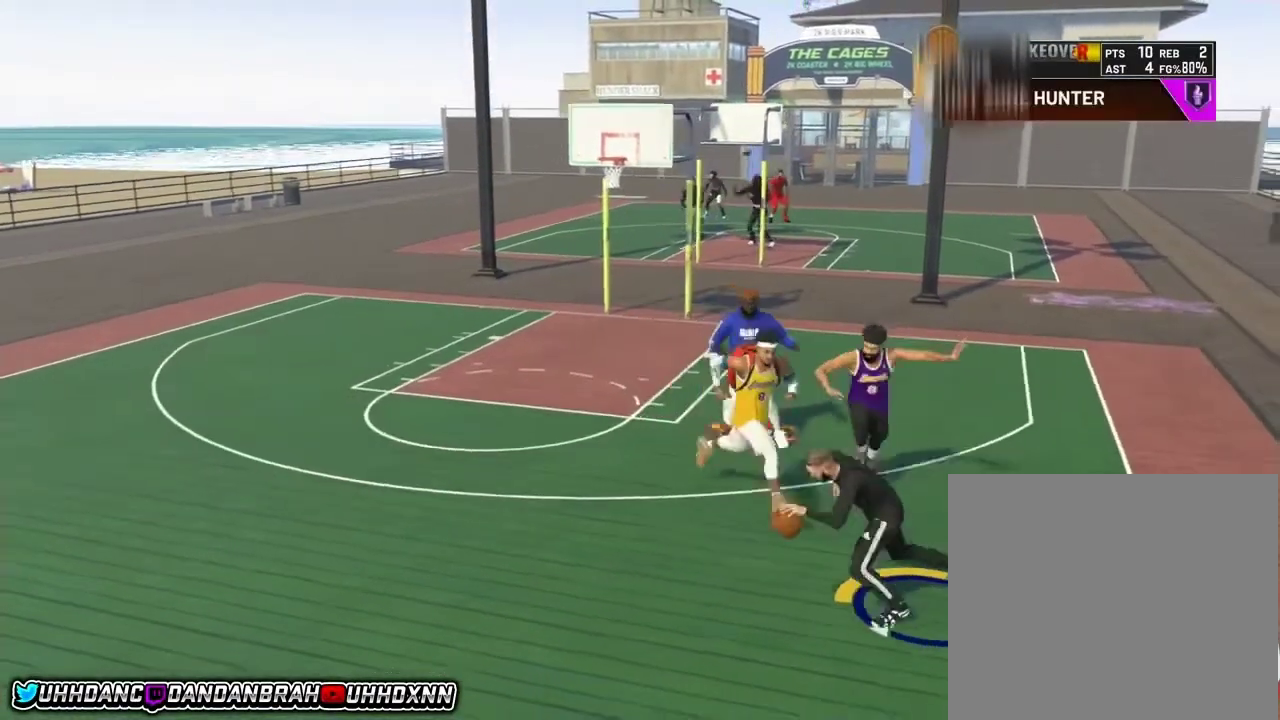
{"dt_ms": 300, "buttons": ["R2"], "left_stick": "left", "right_stick": "center", "events": []}
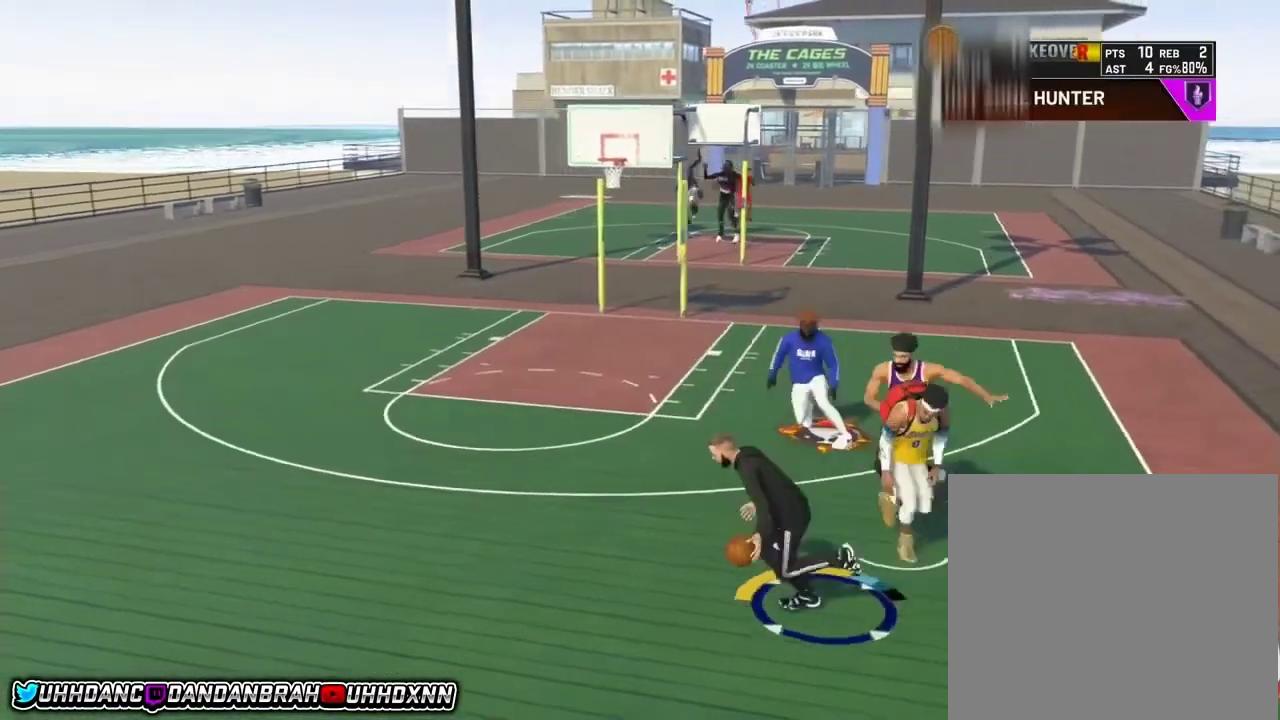
{"dt_ms": 301, "buttons": ["R2"], "left_stick": "left", "right_stick": "center", "events": []}
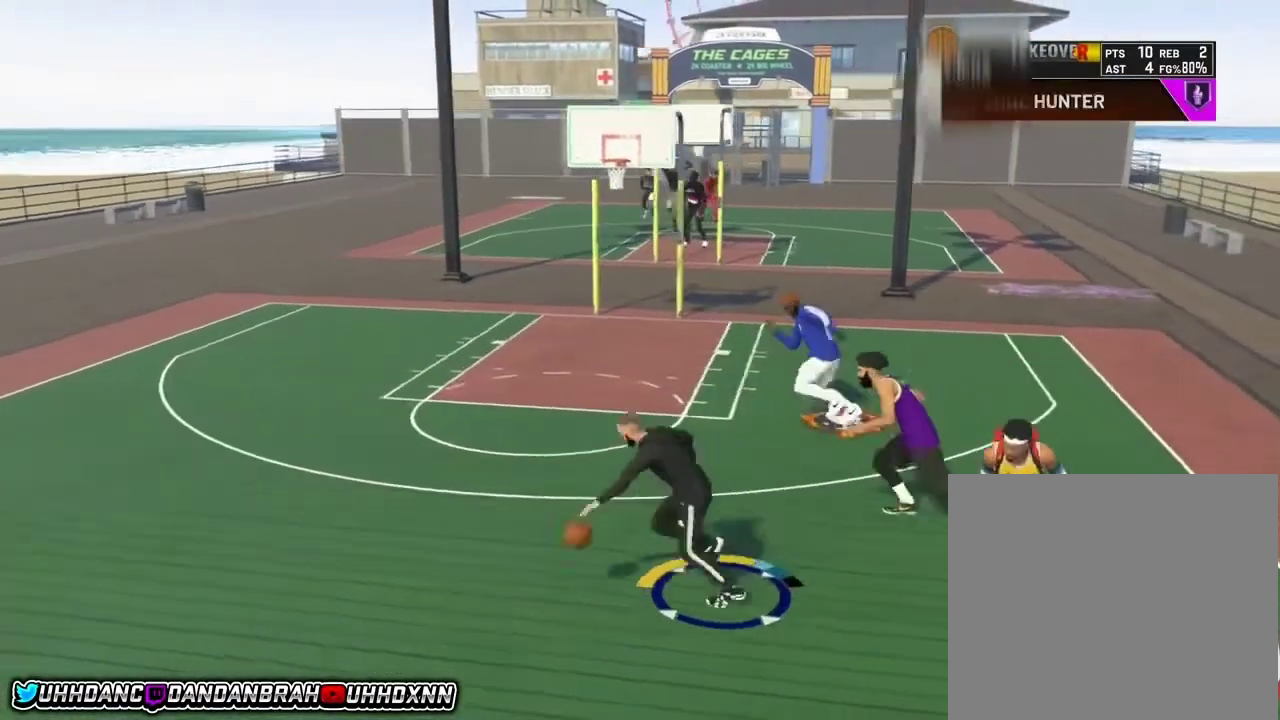
{"dt_ms": 600, "buttons": ["L1", "R2"], "left_stick": "left", "right_stick": "center", "events": [[567, "L1", "down"]]}
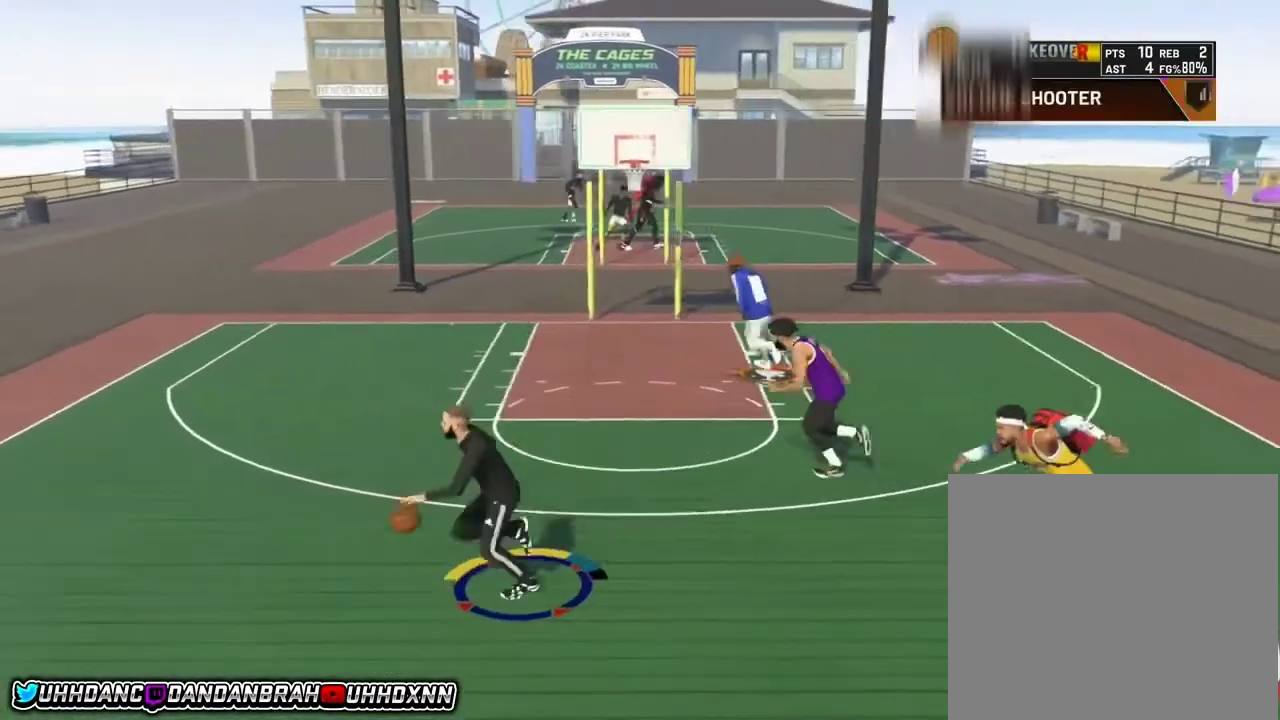
{"dt_ms": 701, "buttons": ["R2"], "left_stick": "up-left", "right_stick": "center", "events": [[67, "L1", "up"], [668, "left_stick", "up-left"]]}
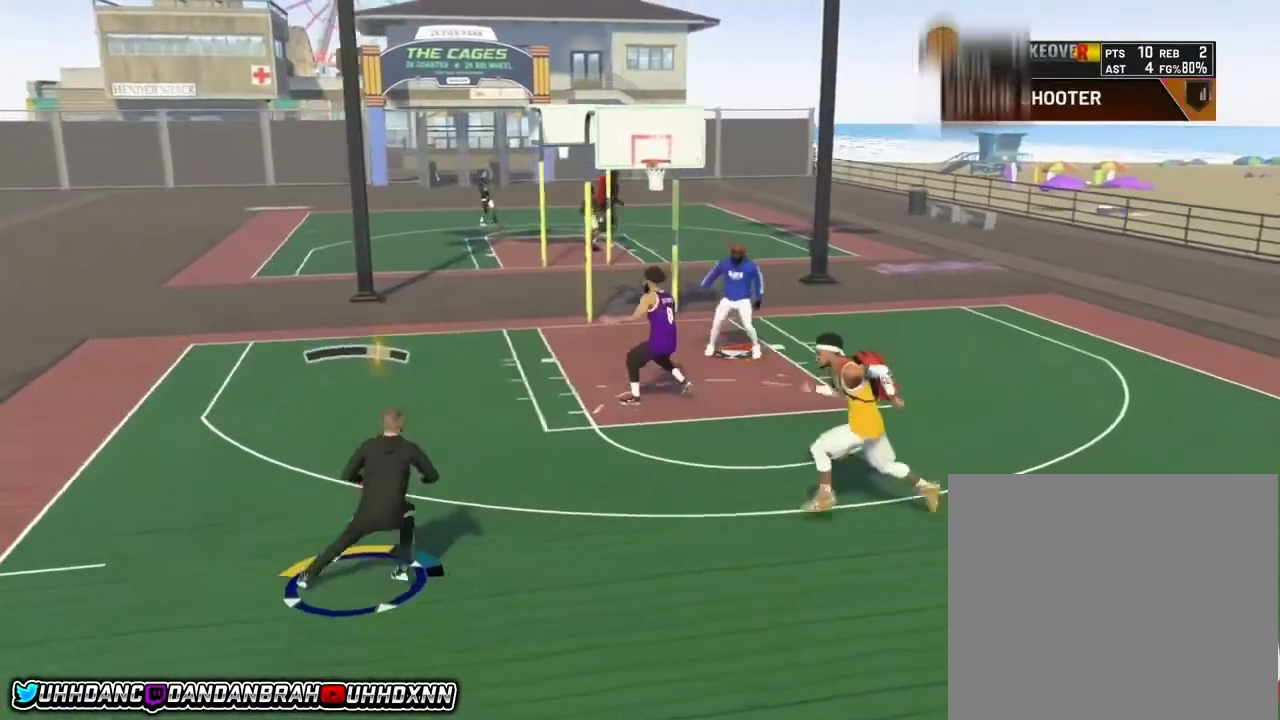
{"dt_ms": 500, "buttons": ["R2"], "left_stick": "up-left", "right_stick": "center", "events": []}
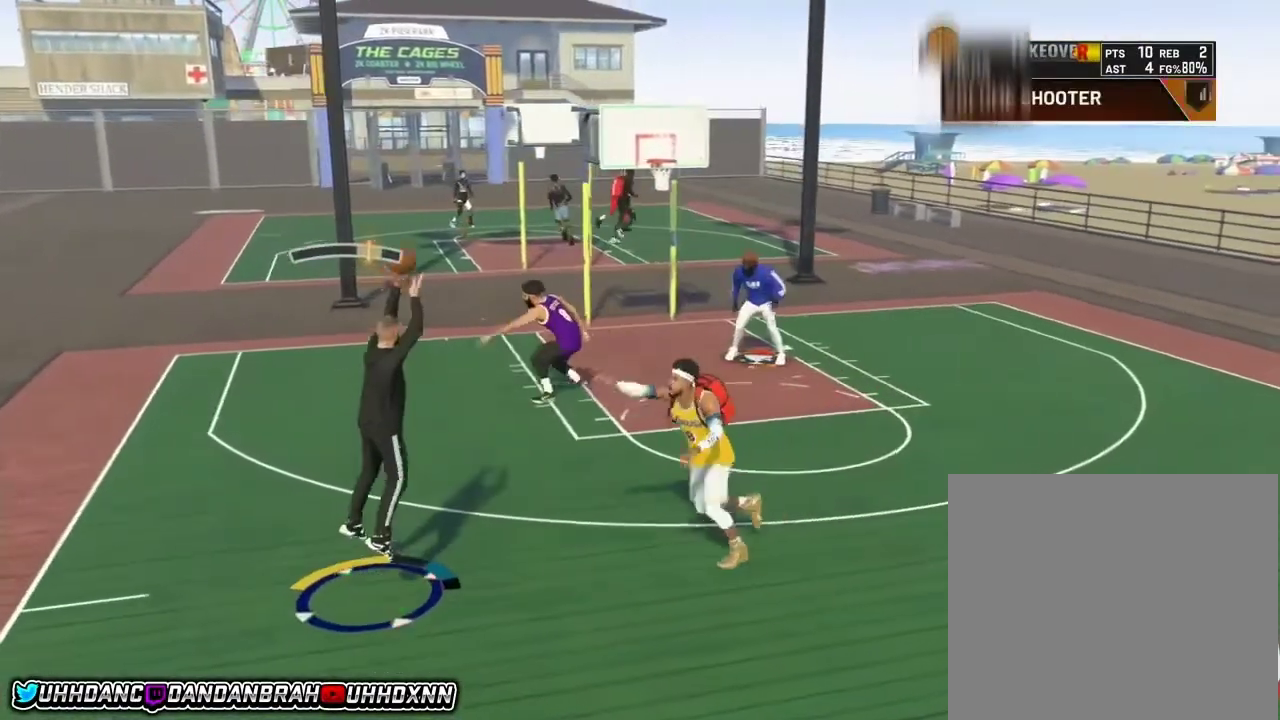
{"dt_ms": 601, "buttons": ["R2"], "left_stick": "center", "right_stick": "center", "events": [[201, "left_stick", "center"]]}
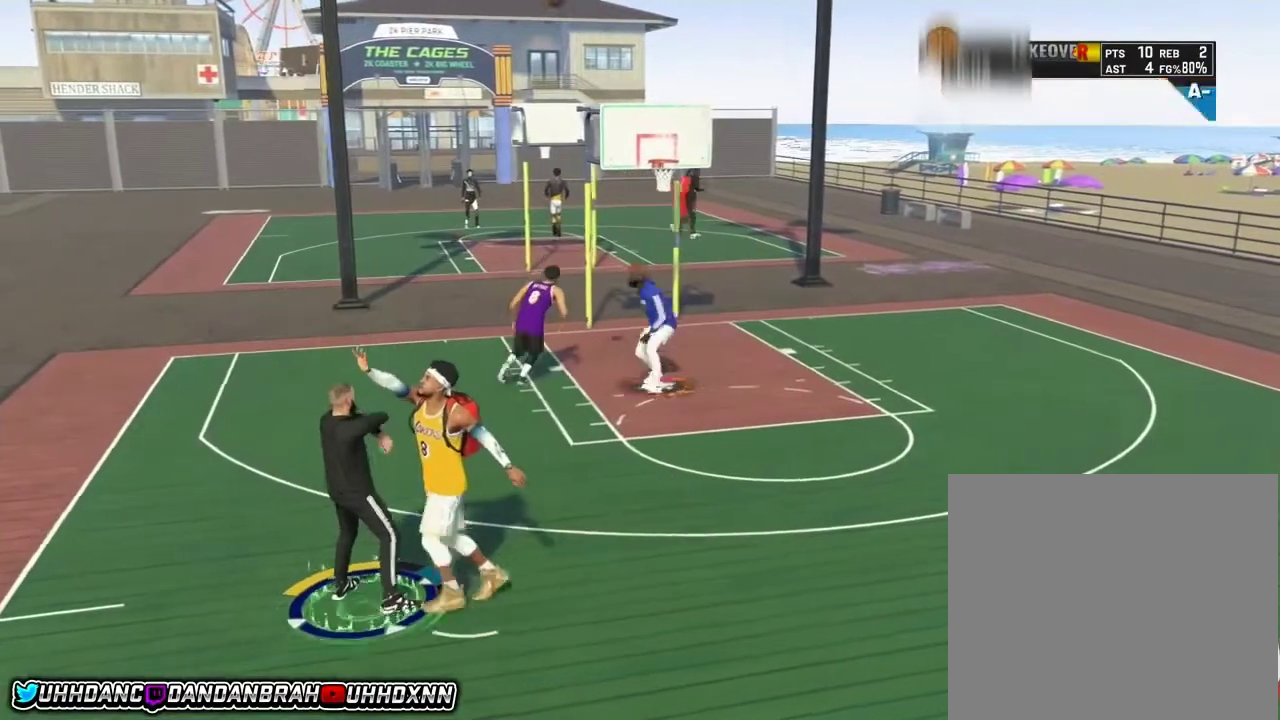
{"dt_ms": 300, "buttons": [], "left_stick": "center", "right_stick": "center", "events": [[67, "R2", "up"]]}
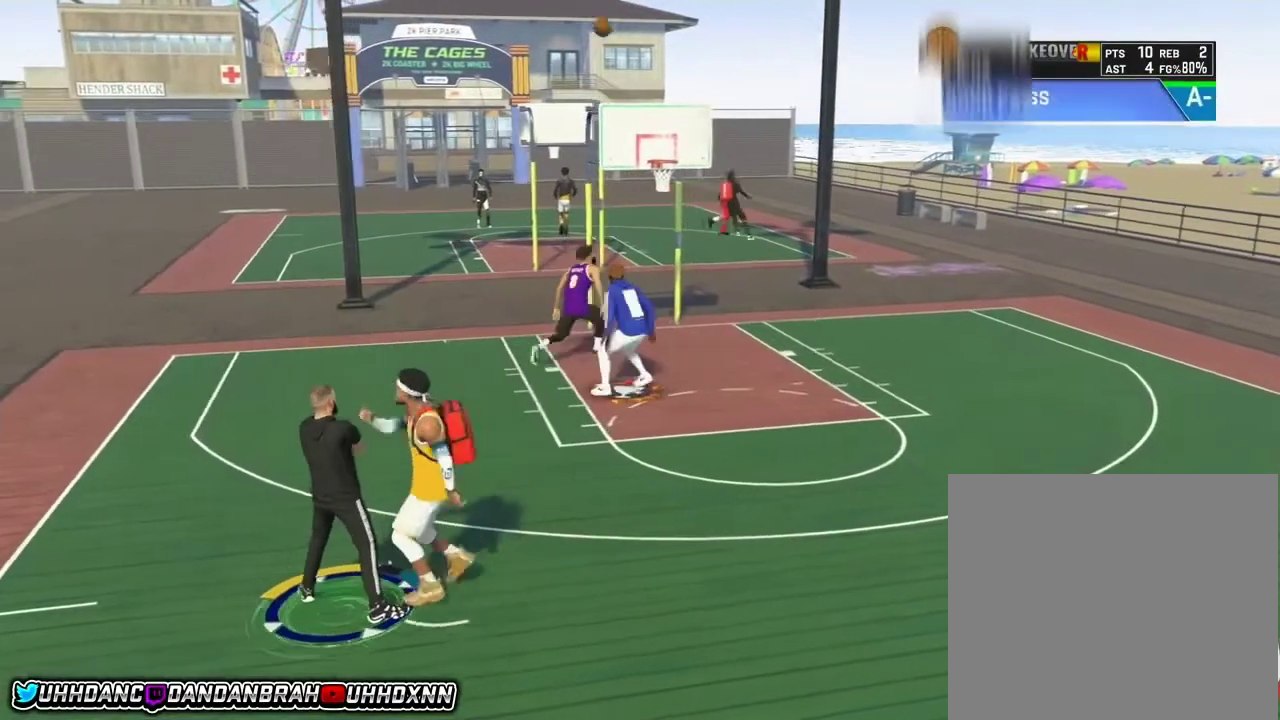
{"dt_ms": 601, "buttons": [], "left_stick": "center", "right_stick": "center", "events": []}
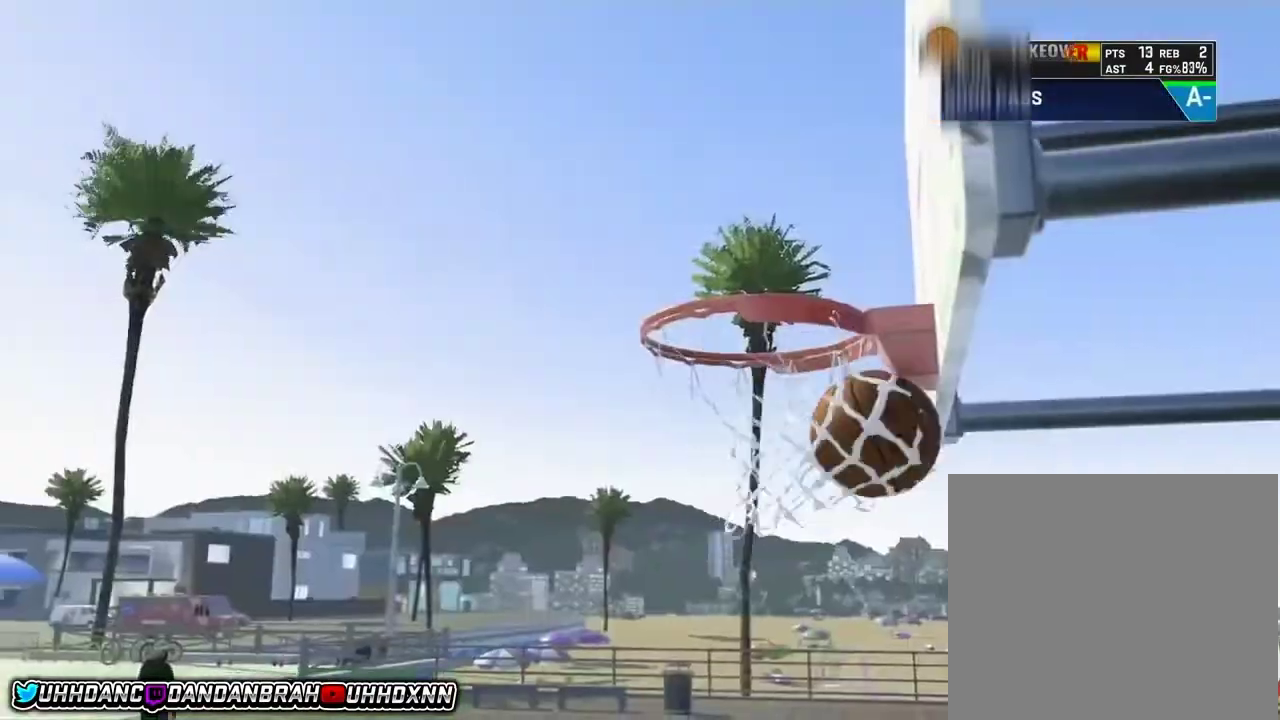
{"dt_ms": 400, "buttons": [], "left_stick": "center", "right_stick": "center", "events": []}
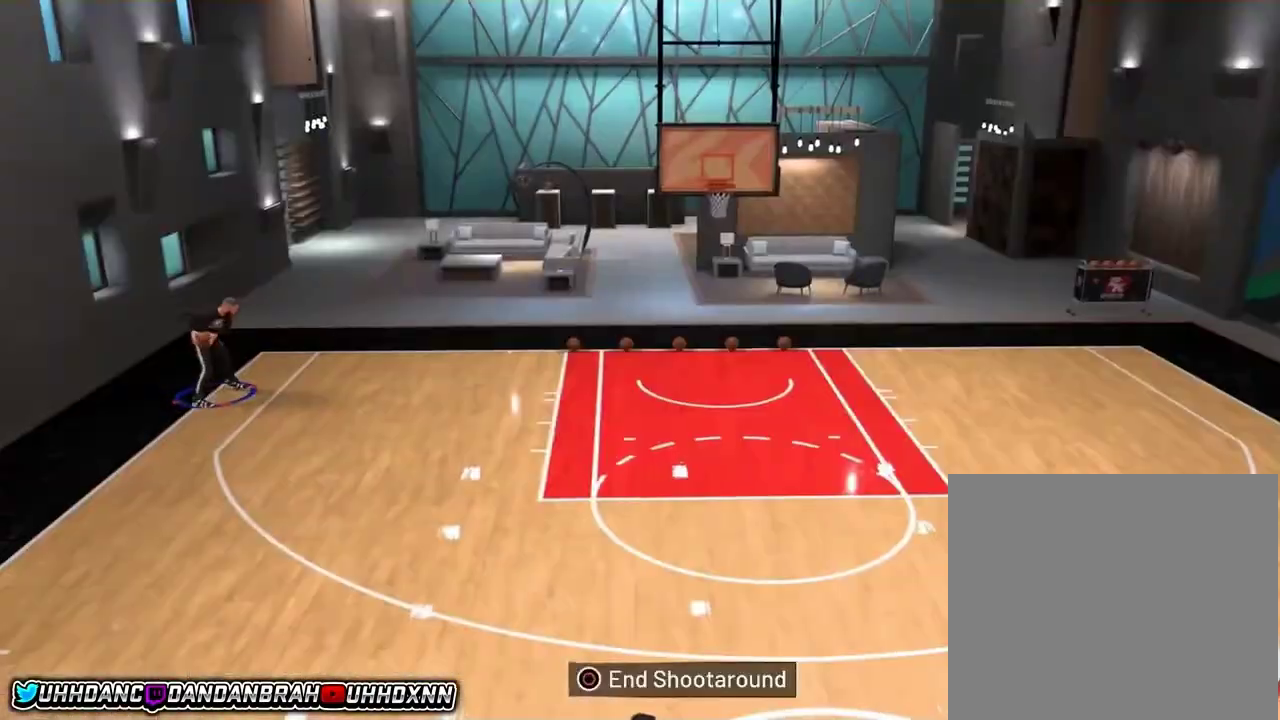
{"dt_ms": 501, "buttons": [], "left_stick": "center", "right_stick": "center", "events": []}